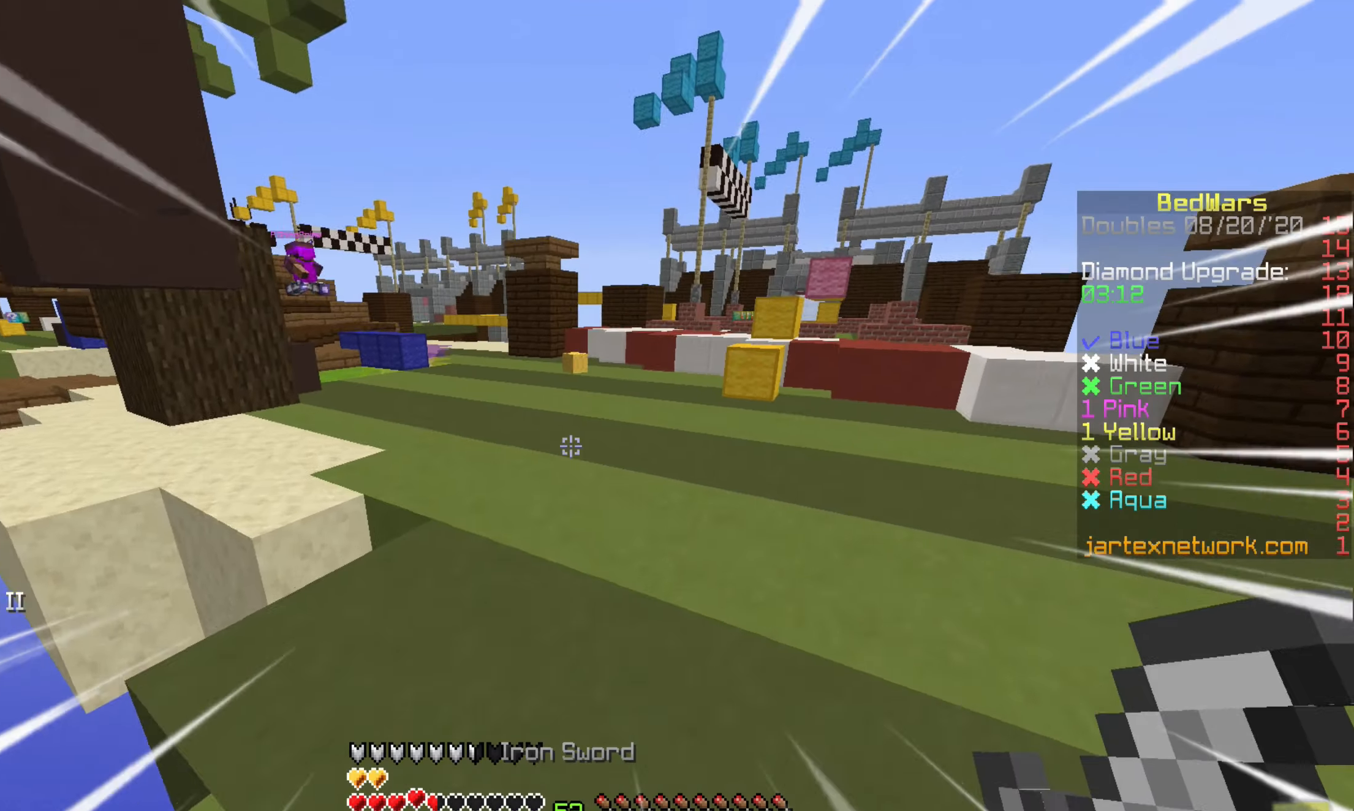
Gameplay with keyboard and mouse; each line is a JSON object with the keys and mouse buttons held at the frame after it. "events" lists presses ("down") and releases ("up") of "a", "d", "s", "shift", "w", "mouse_left" and "mouse_right" between this image and that frame as [ms after this image, input, new state], when the widget could be followed in between. "mouse_left", "mouse_right" = the "left", "right" buttons of the "mouse" list. No other keys are recorded. Fast repeated clicks can show as one long hold. Mouse movement is not recorded.
{"keys": ["w"], "mouse": [], "events": []}
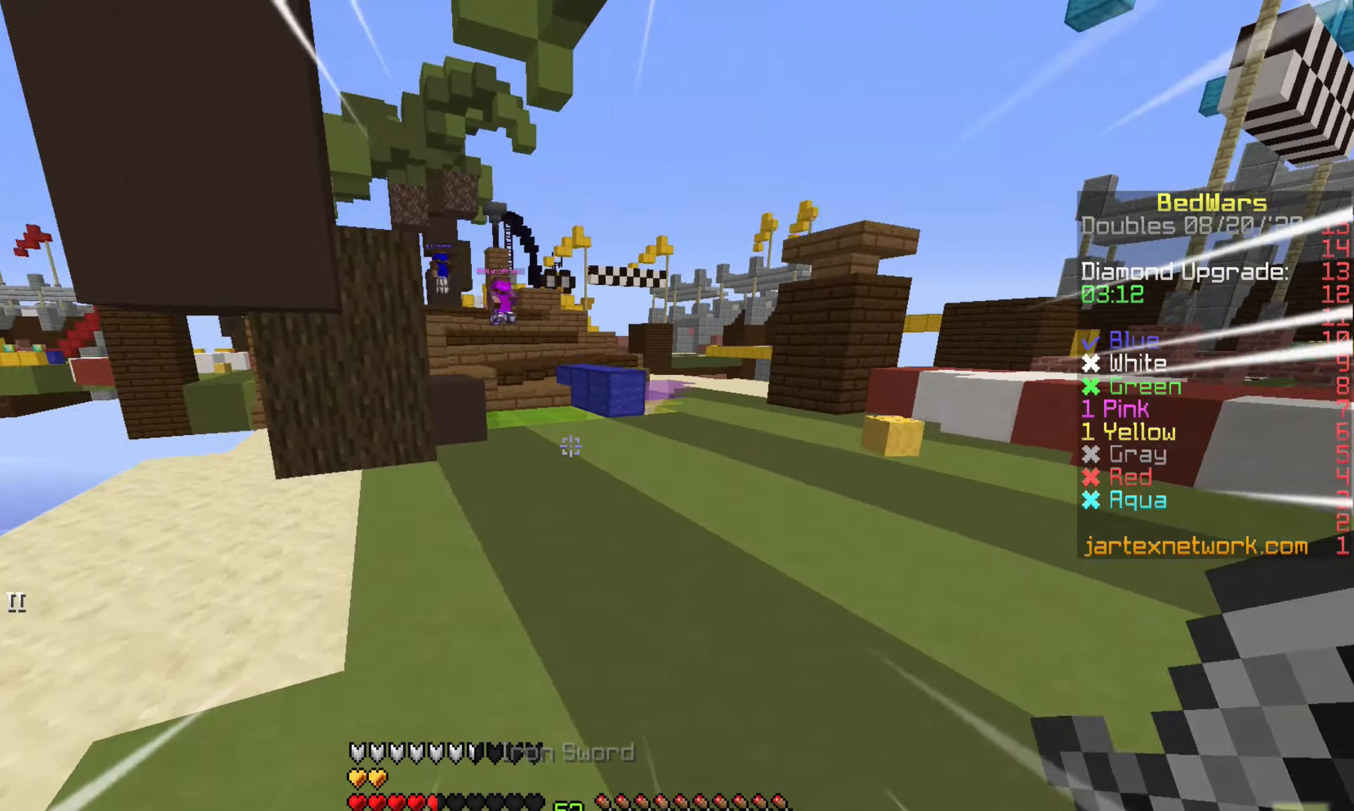
{"keys": ["w"], "mouse": [], "events": []}
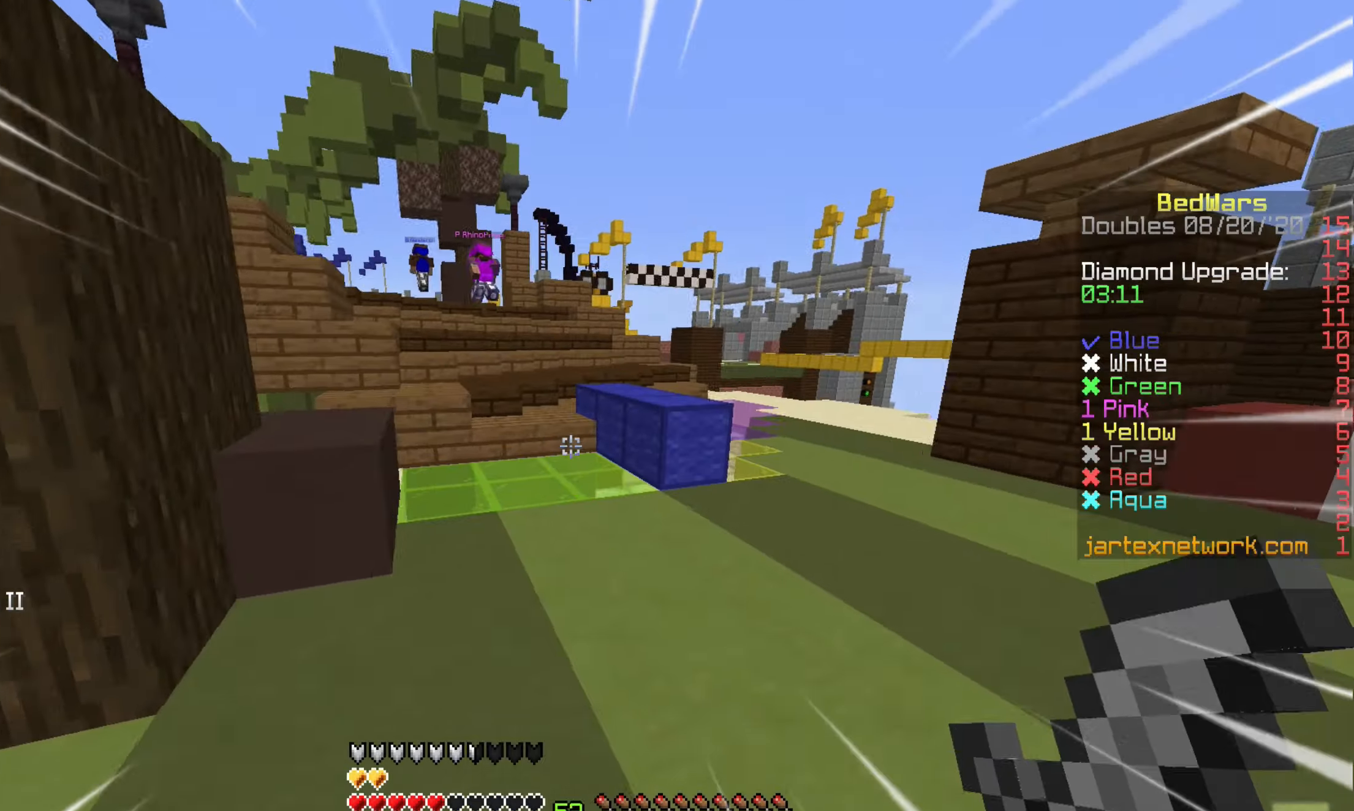
{"keys": ["w"], "mouse": [], "events": []}
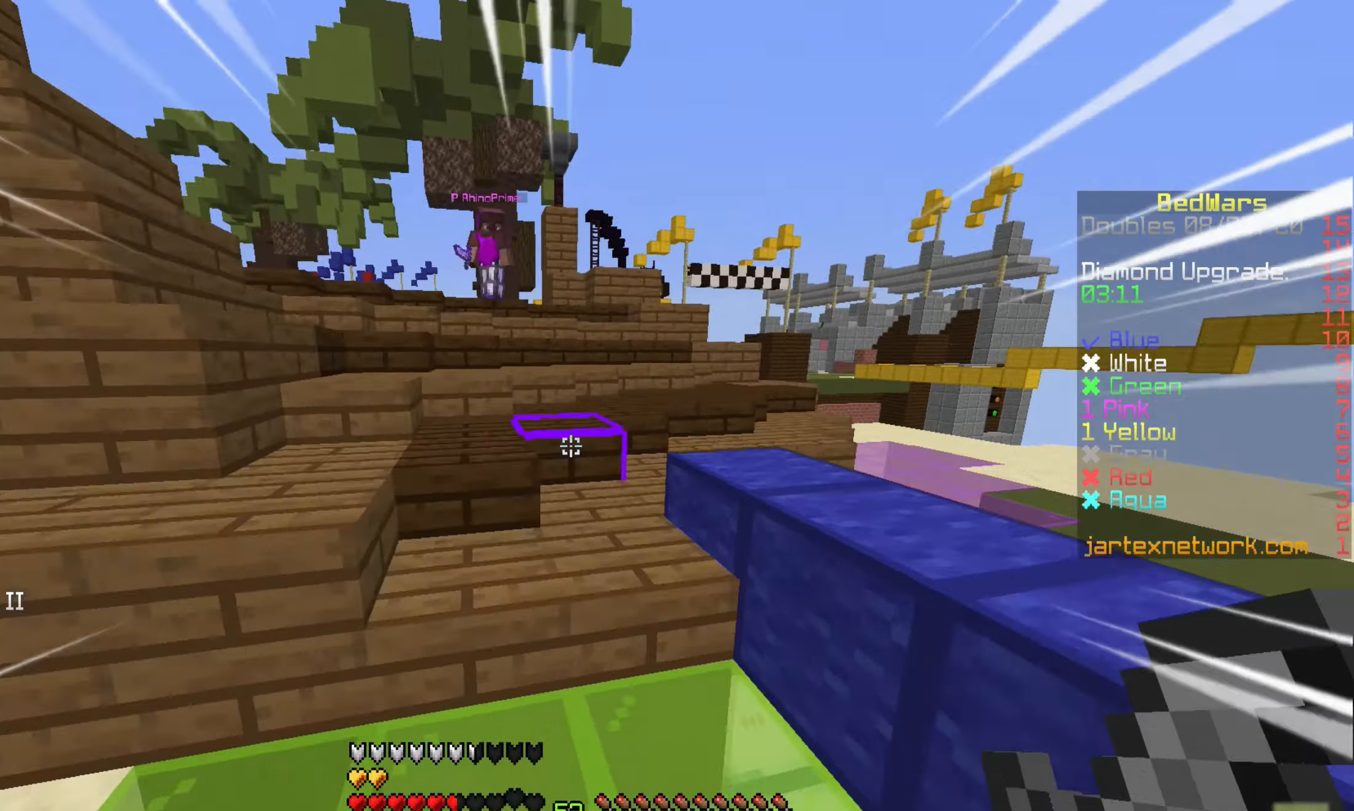
{"keys": ["d", "w"], "mouse": [], "events": [[384, "d", "down"]]}
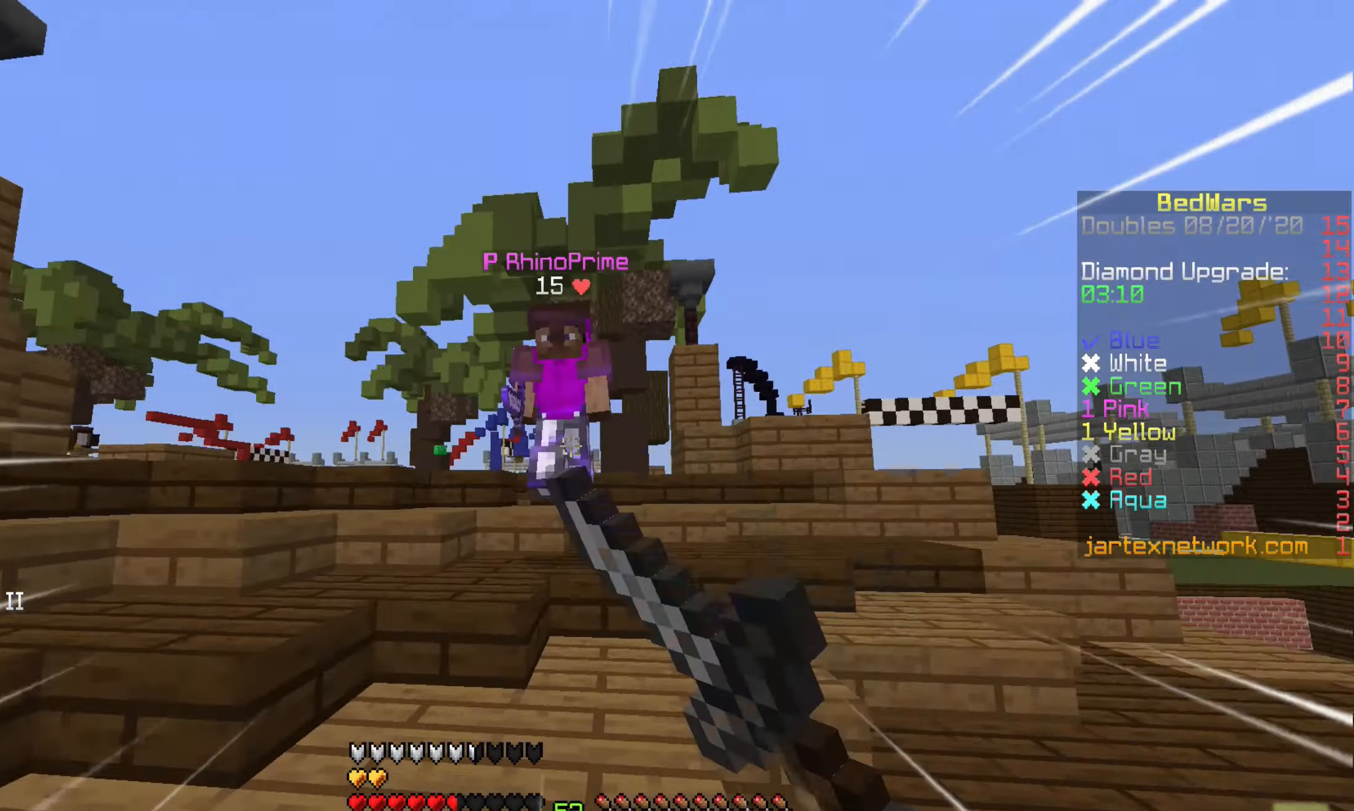
{"keys": ["d", "w"], "mouse": [], "events": []}
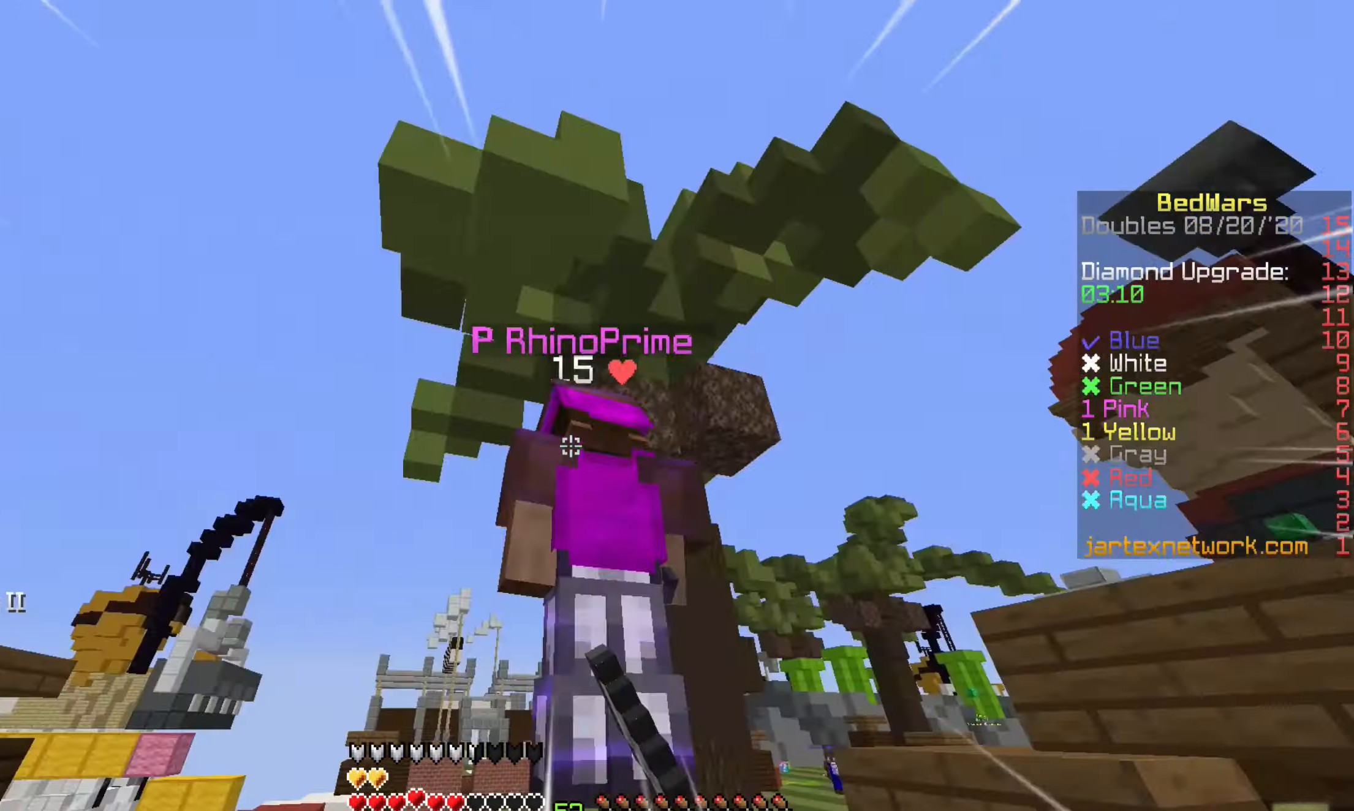
{"keys": ["d"], "mouse": [], "events": [[317, "mouse_left", "down"], [367, "mouse_left", "up"], [467, "w", "up"]]}
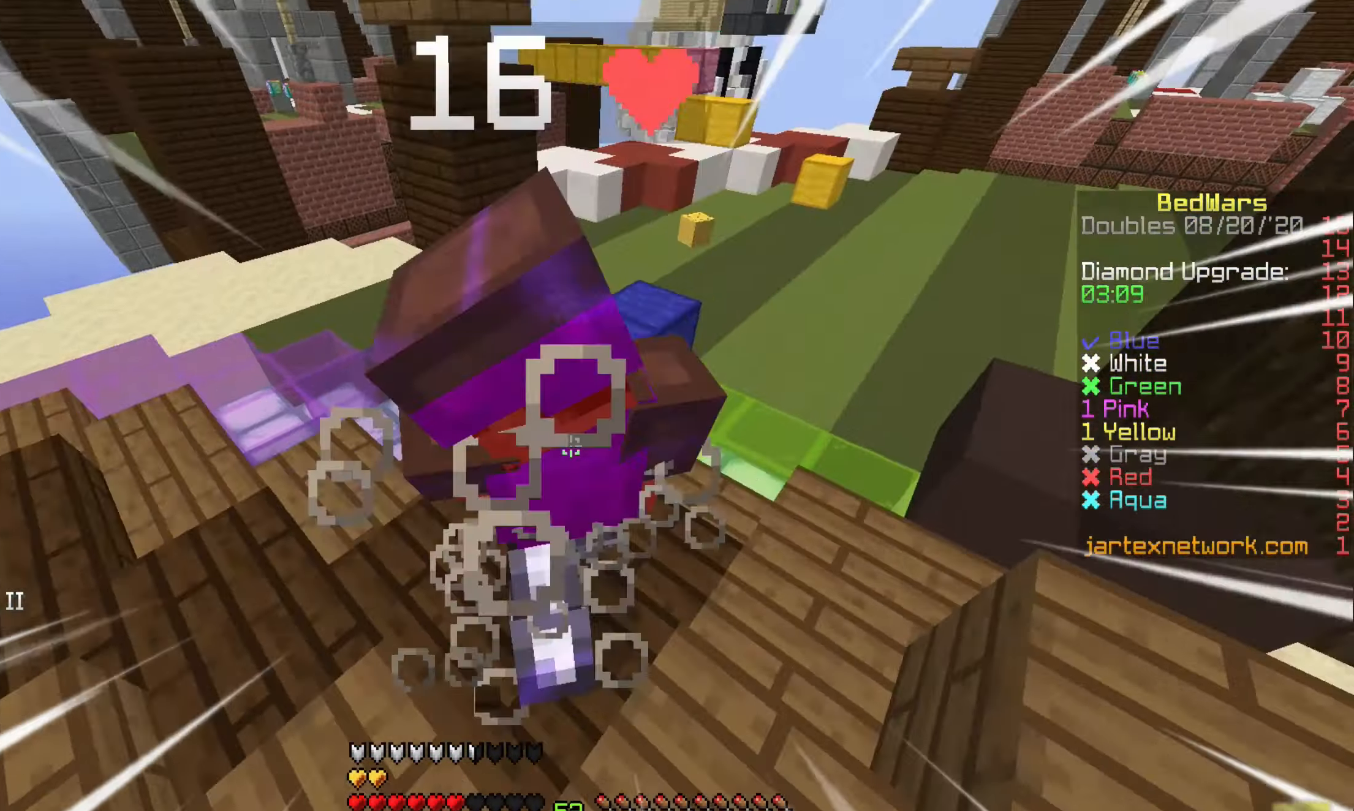
{"keys": ["a", "w"], "mouse": [], "events": [[67, "s", "down"], [317, "d", "up"], [317, "s", "up"], [367, "w", "down"], [417, "a", "down"]]}
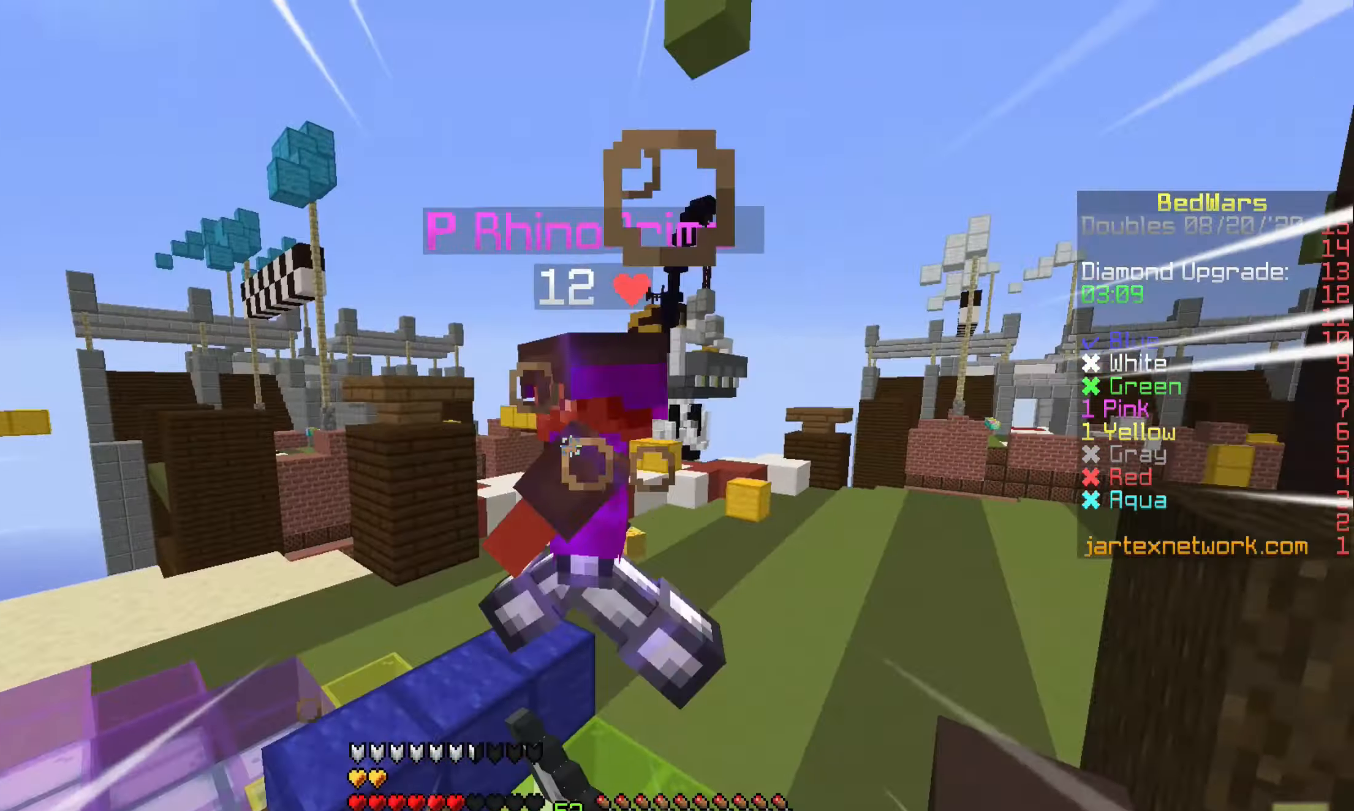
{"keys": ["w"], "mouse": [], "events": [[117, "mouse_left", "down"], [167, "mouse_left", "up"], [317, "a", "up"]]}
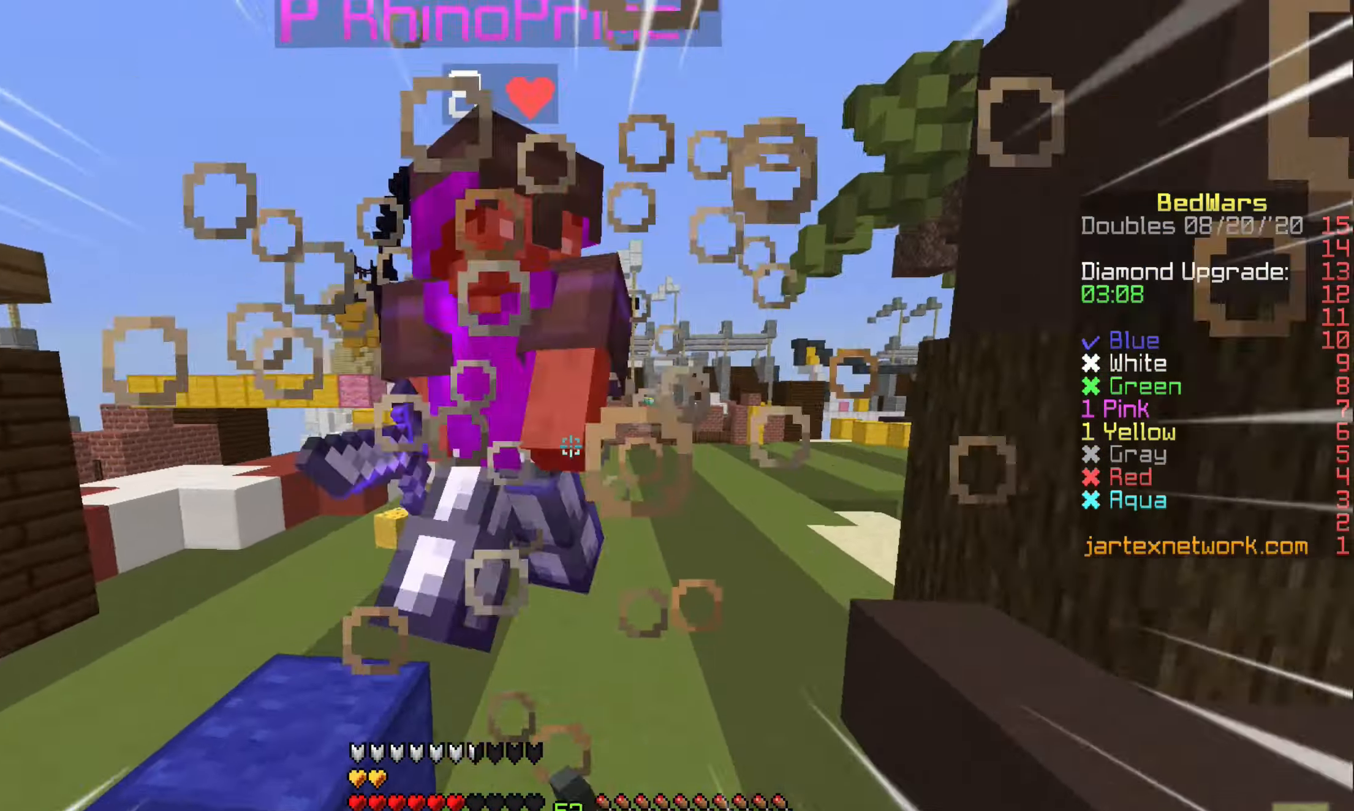
{"keys": ["d", "w"], "mouse": [], "events": [[34, "d", "down"], [117, "w", "up"], [167, "mouse_left", "down"], [217, "mouse_left", "up"], [267, "w", "down"]]}
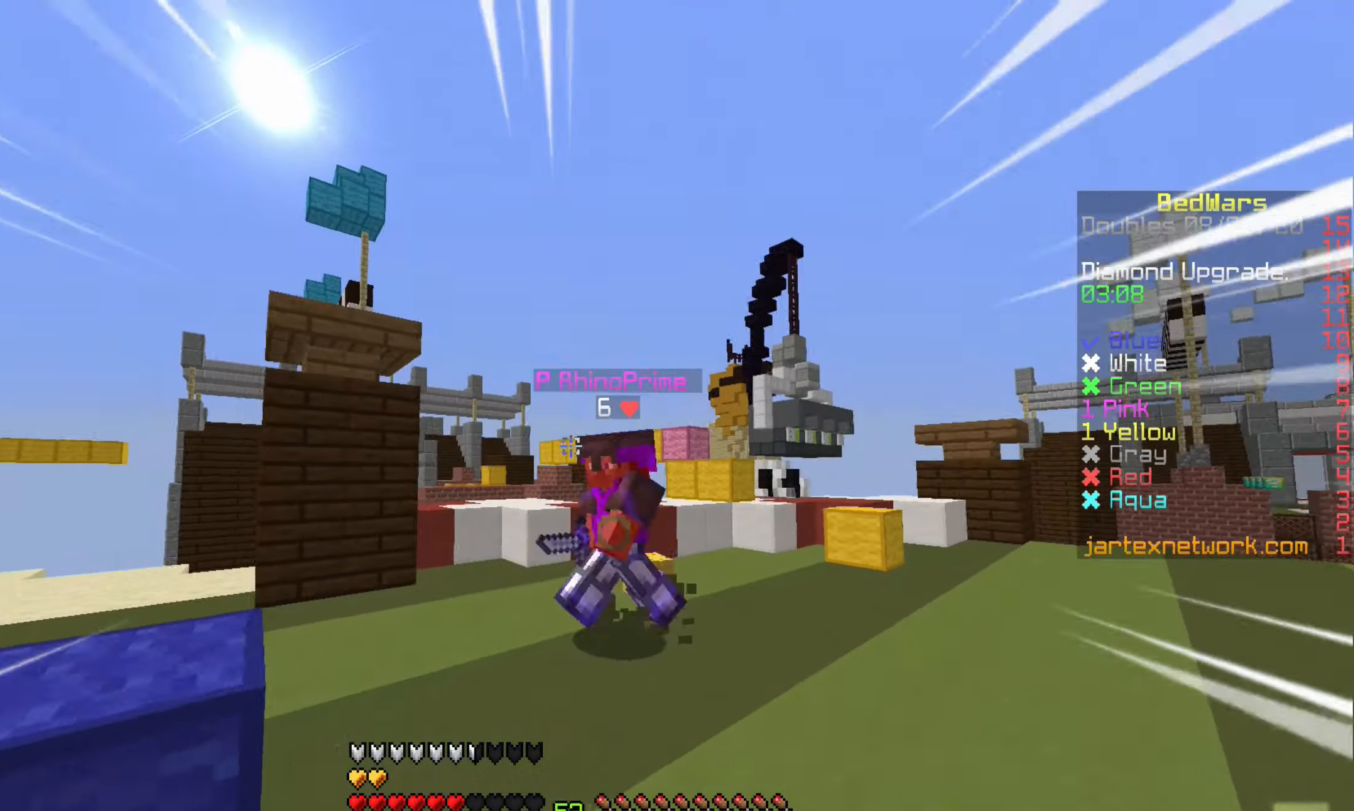
{"keys": ["d", "w"], "mouse": [], "events": [[367, "mouse_left", "down"], [400, "mouse_left", "up"]]}
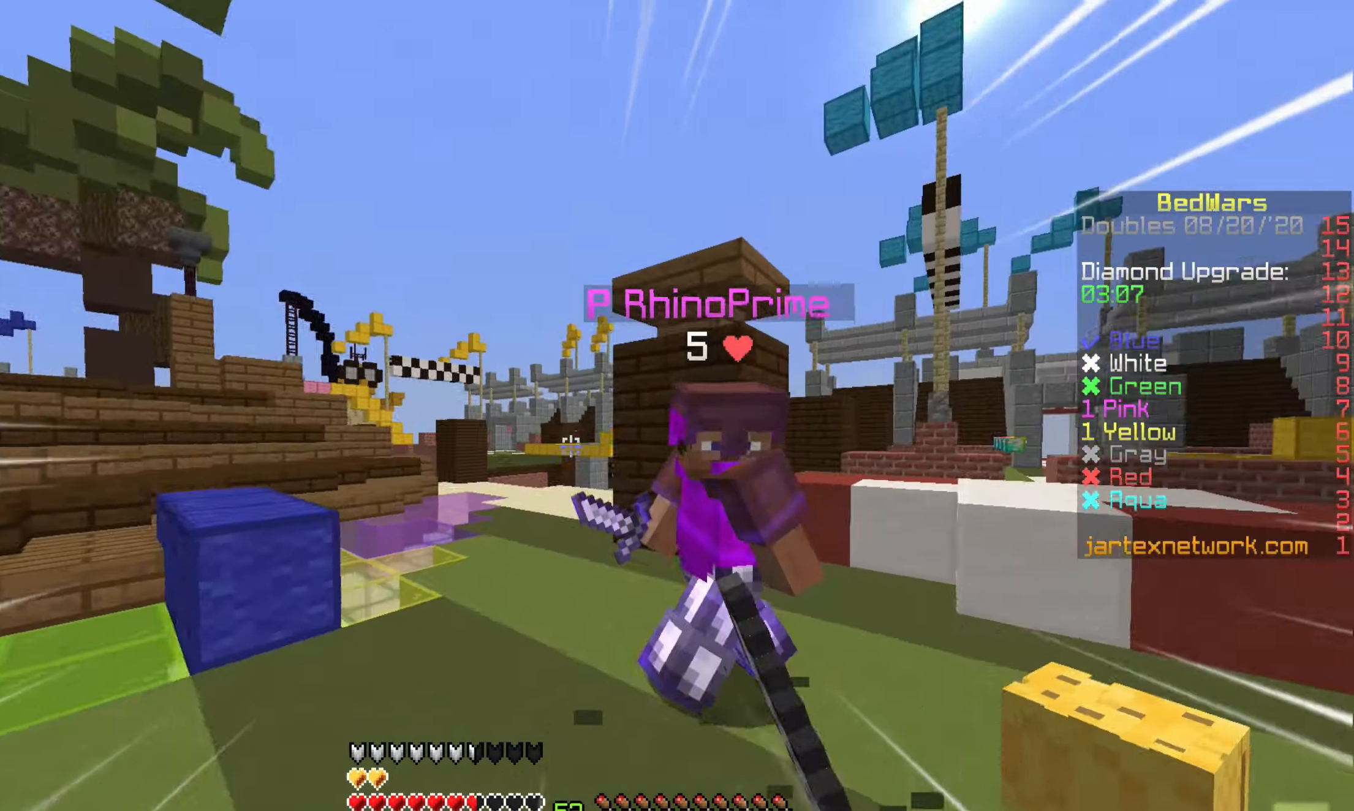
{"keys": ["d", "s"], "mouse": [], "events": [[17, "mouse_left", "down"], [67, "mouse_left", "up"], [367, "w", "up"], [467, "s", "down"]]}
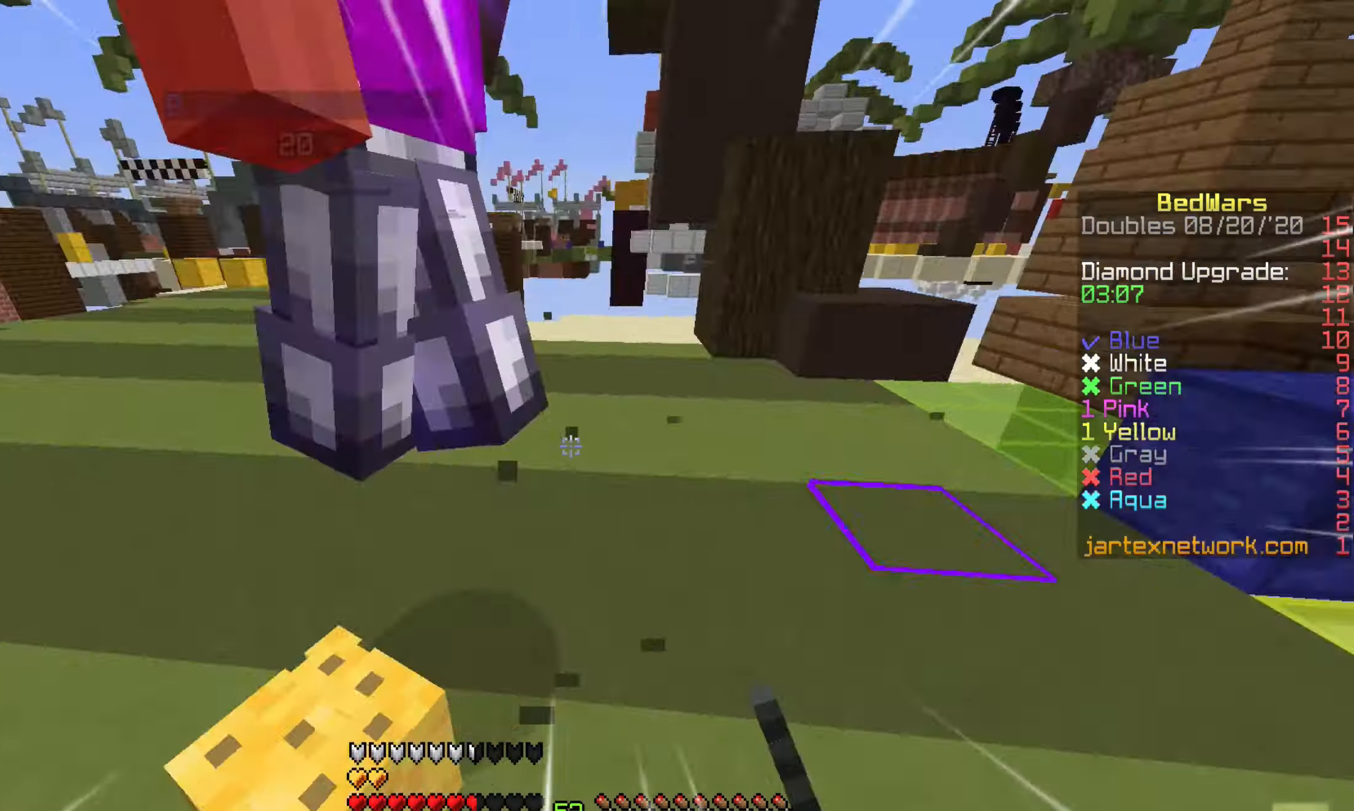
{"keys": ["w"], "mouse": [], "events": [[117, "d", "up"], [167, "s", "up"], [217, "w", "down"]]}
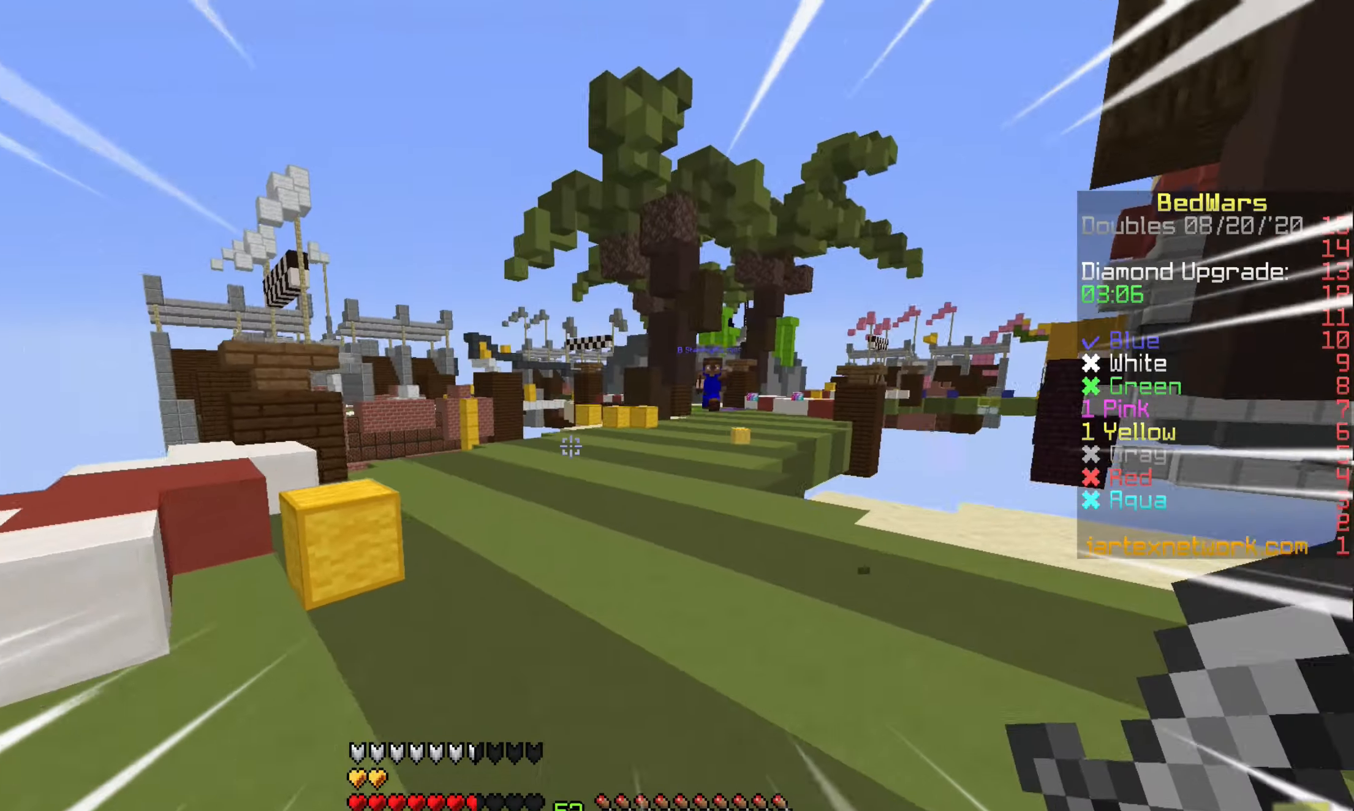
{"keys": ["a", "w"], "mouse": [], "events": [[66, "a", "down"]]}
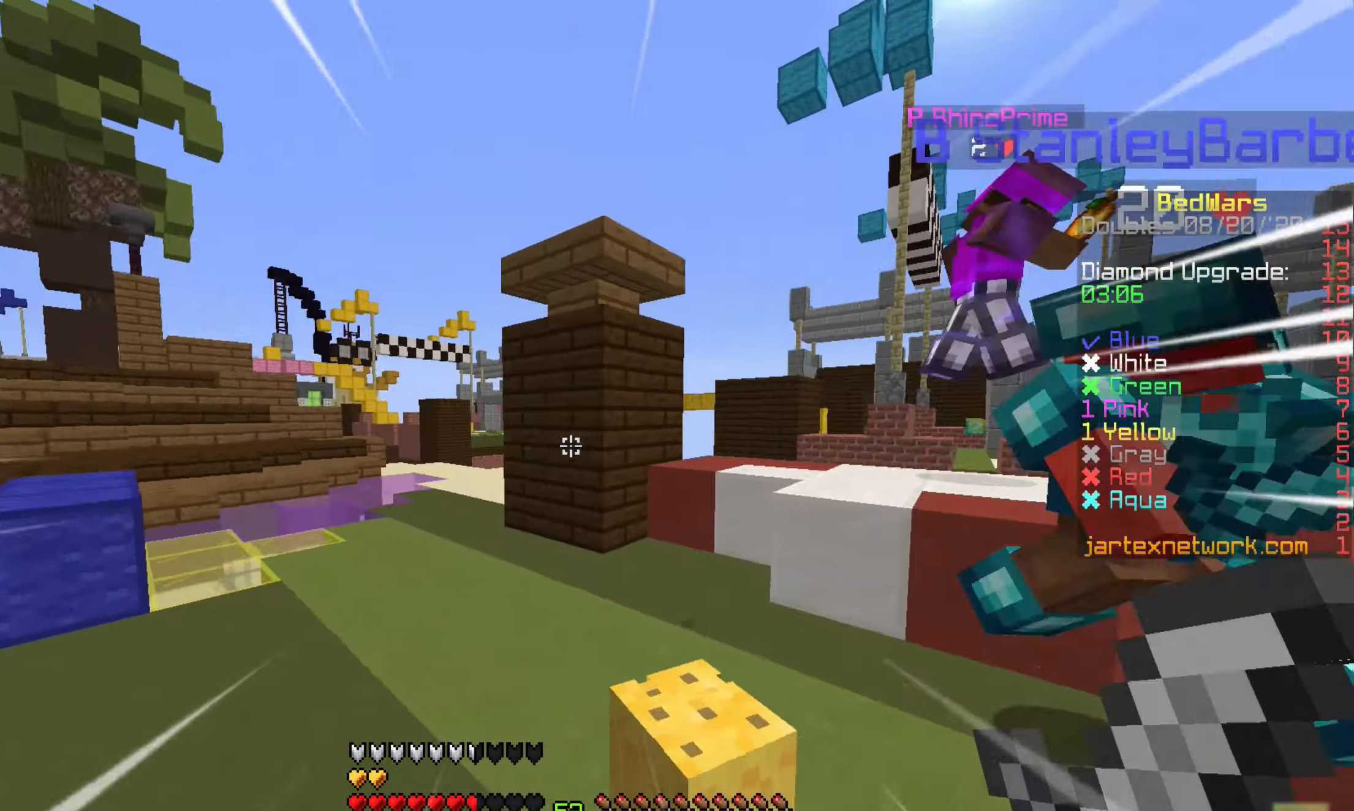
{"keys": ["w"], "mouse": [], "events": [[200, "a", "up"]]}
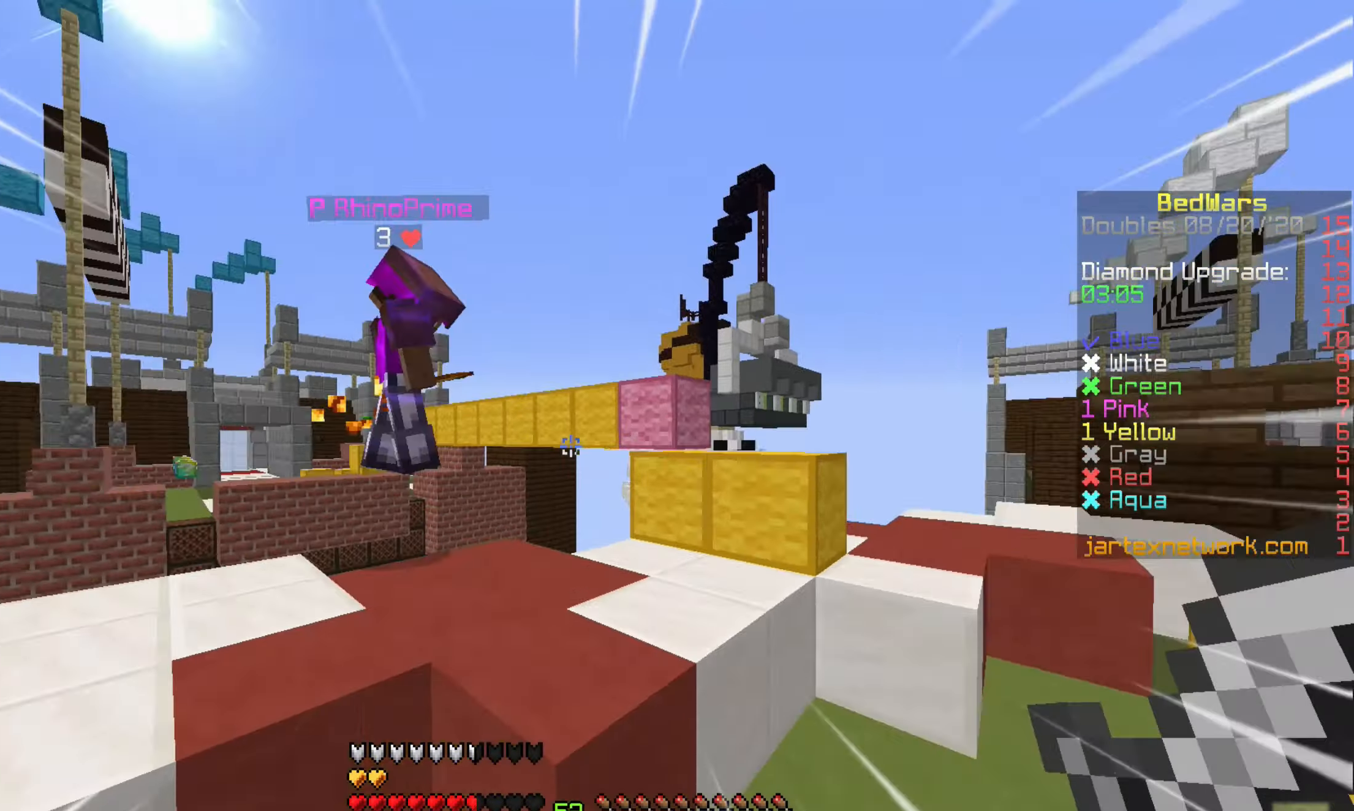
{"keys": ["w"], "mouse": [], "events": [[116, "mouse_left", "down"], [166, "mouse_left", "up"]]}
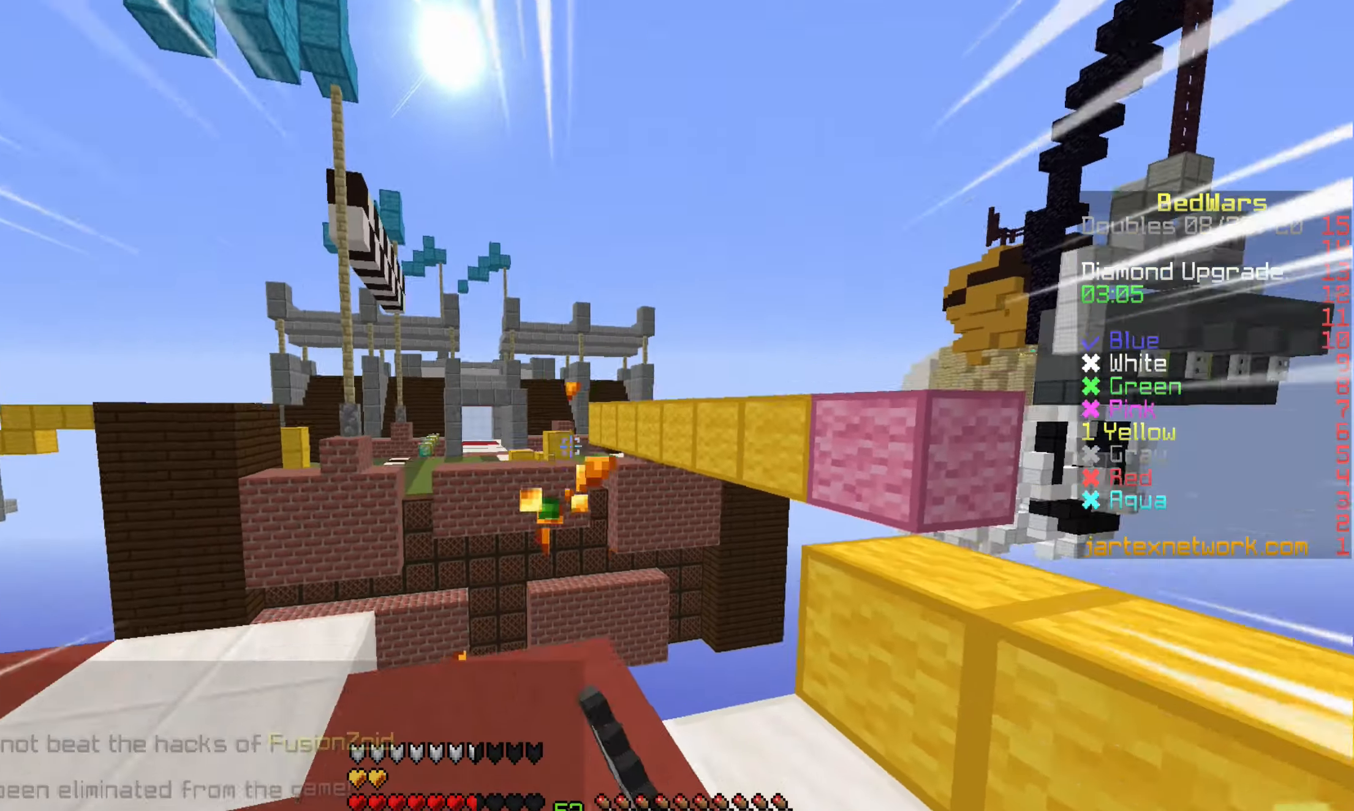
{"keys": ["d", "w"], "mouse": [], "events": [[266, "d", "down"]]}
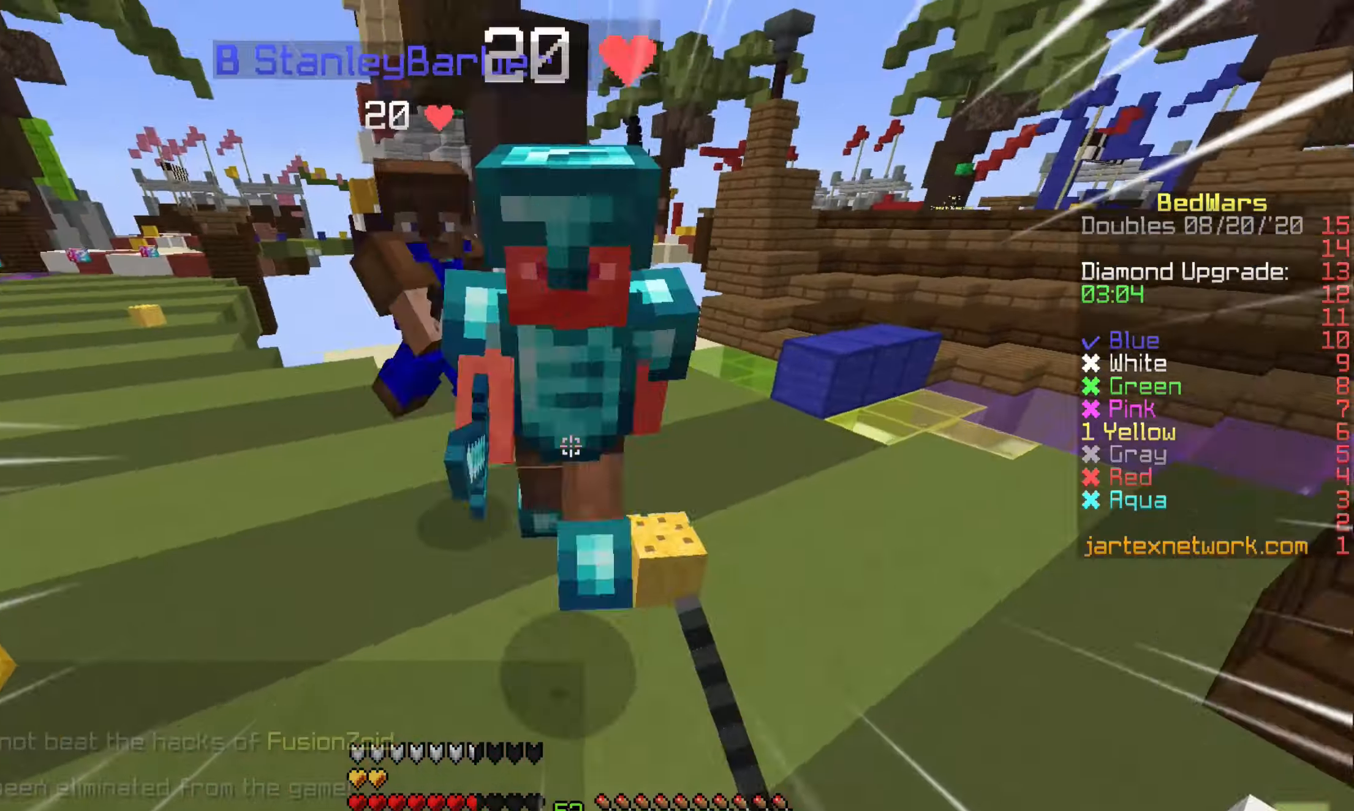
{"keys": ["w"], "mouse": ["left"], "events": [[16, "d", "up"], [216, "d", "down"], [316, "d", "up"], [316, "mouse_left", "down"], [350, "mouse_left", "up"], [450, "mouse_left", "down"]]}
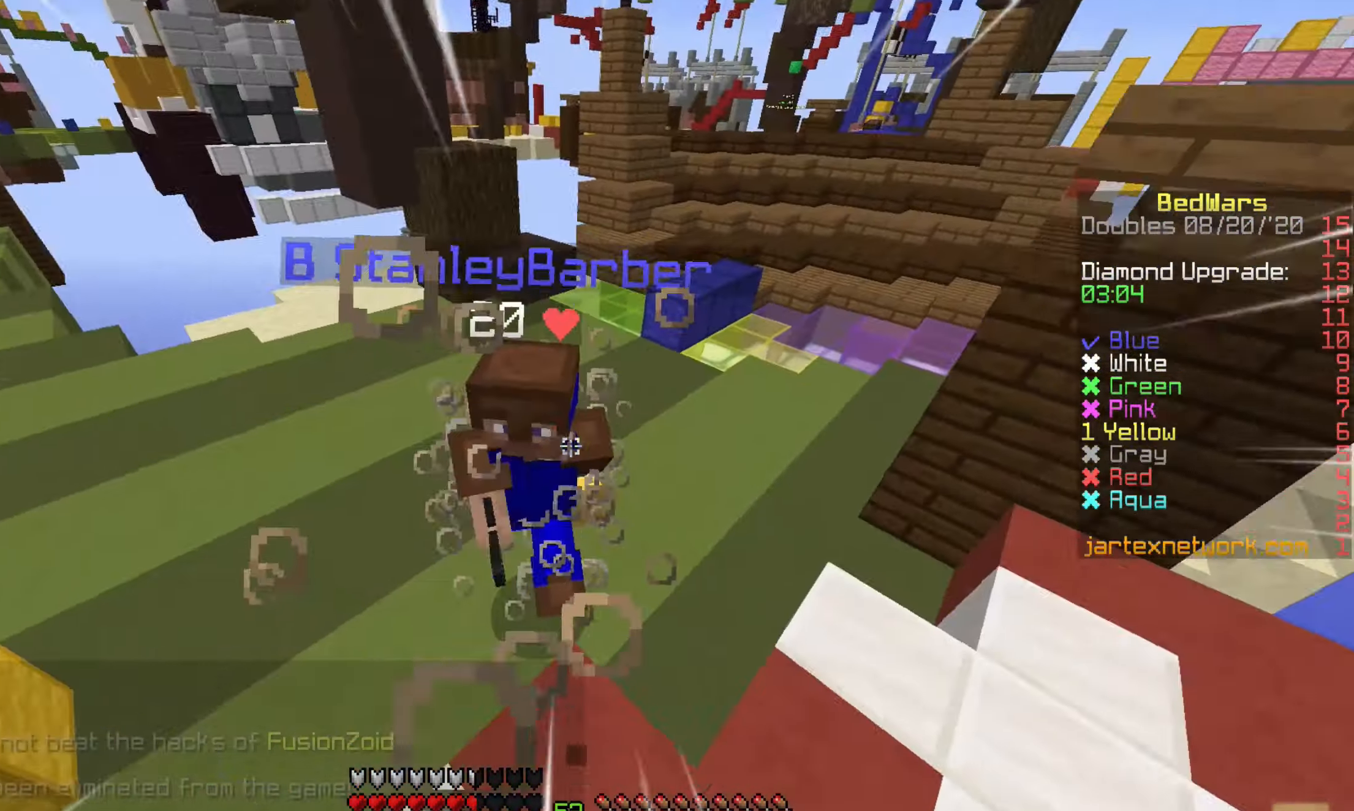
{"keys": ["w"], "mouse": ["left"], "events": [[16, "mouse_left", "up"], [500, "mouse_left", "down"]]}
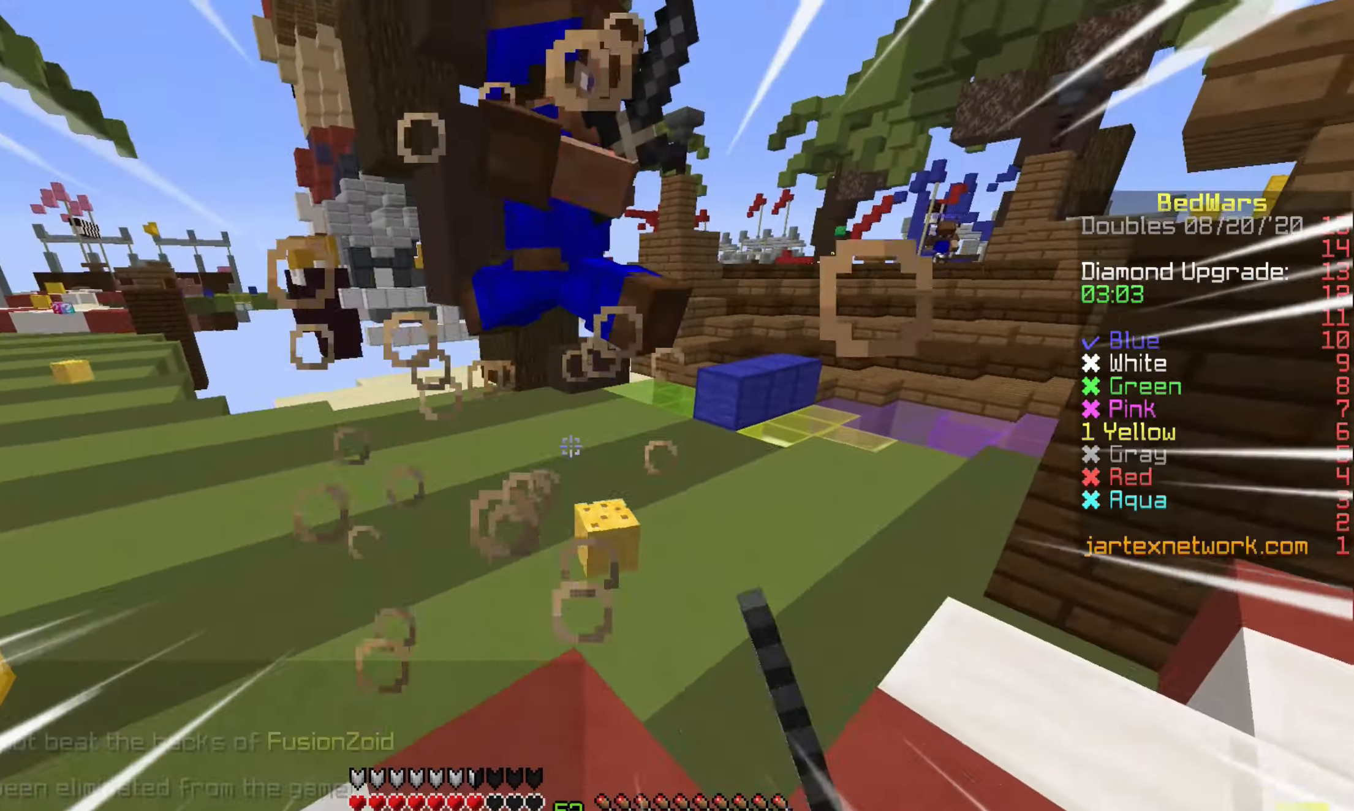
{"keys": ["a", "w"], "mouse": [], "events": [[66, "mouse_left", "up"], [166, "mouse_left", "down"], [200, "mouse_left", "up"], [300, "a", "down"], [450, "mouse_left", "down"], [500, "mouse_left", "up"]]}
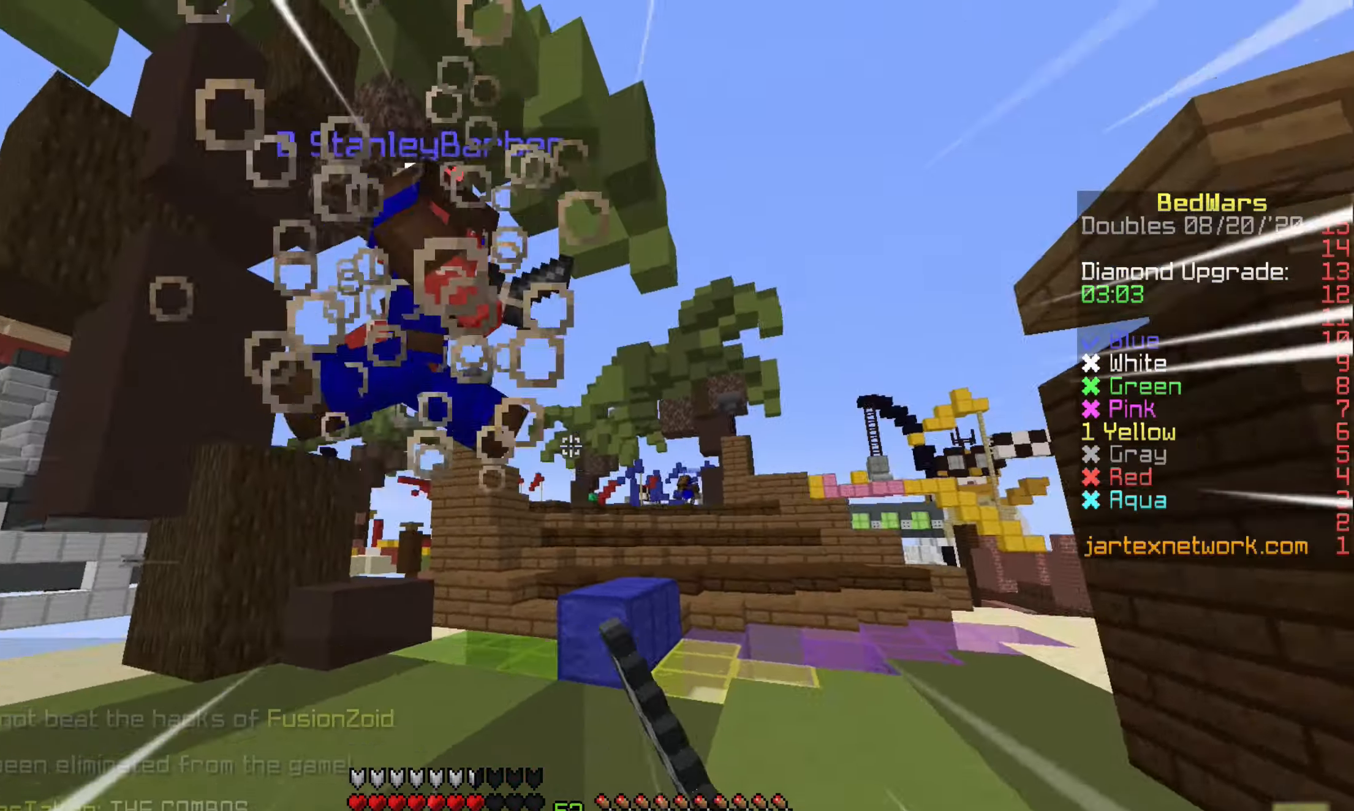
{"keys": ["w"], "mouse": [], "events": [[500, "a", "up"]]}